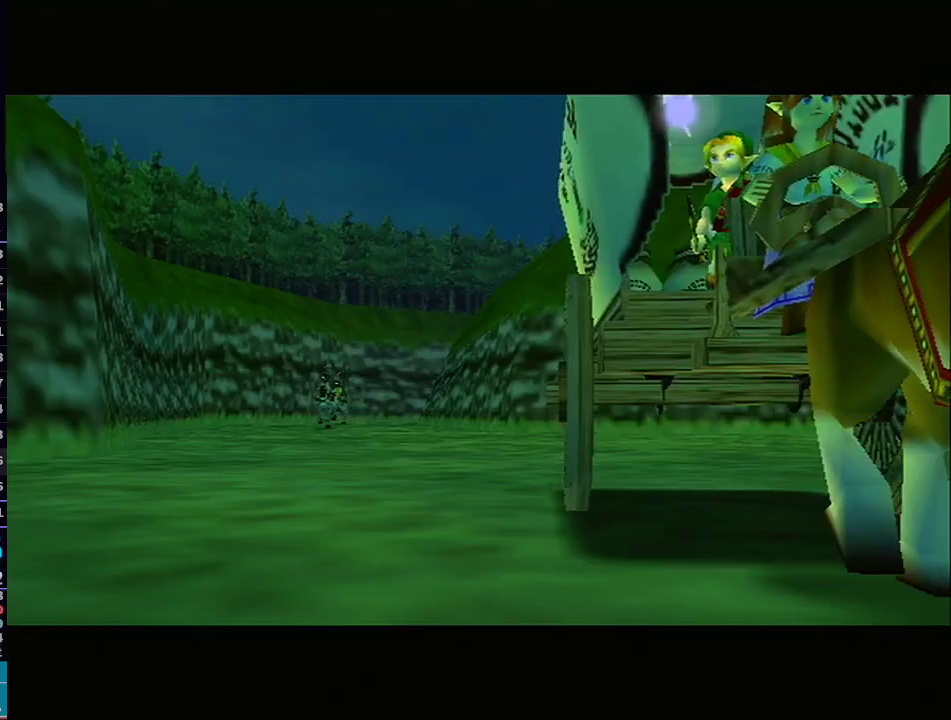
Gameplay with a controller (Nintendo layout); each line is a JSON object with the inputs held at the frame after it. "events" lists button and stick changes between this image and that frame as [ms after this image, input, new state], when the widget could be followed in between. Not read: L3 R3.
{"buttons": [], "left_stick": "center", "right_stick": "center", "events": []}
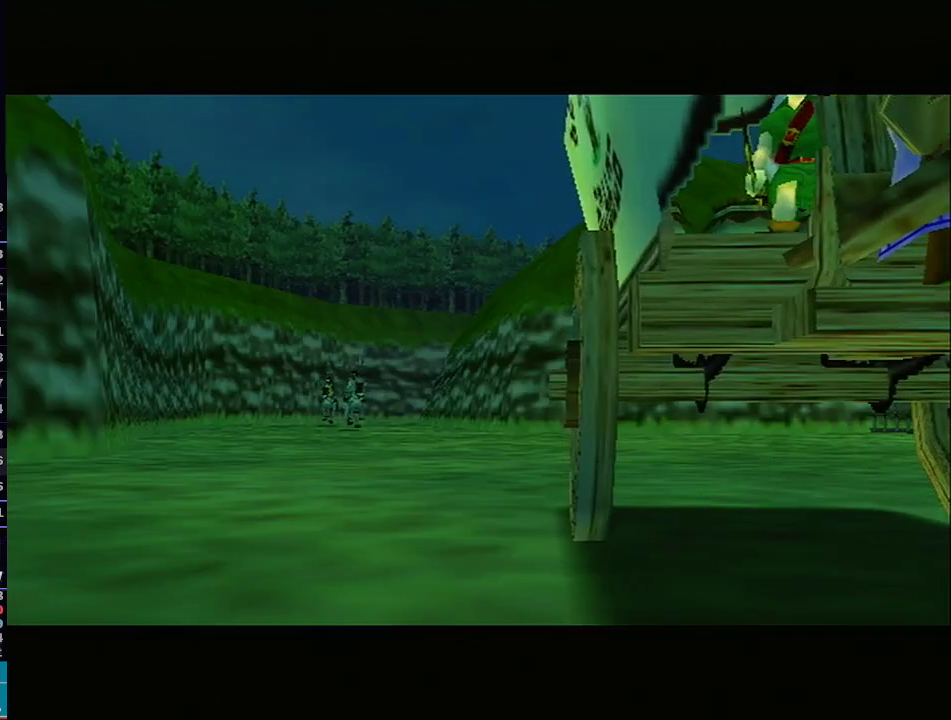
{"buttons": [], "left_stick": "center", "right_stick": "center", "events": []}
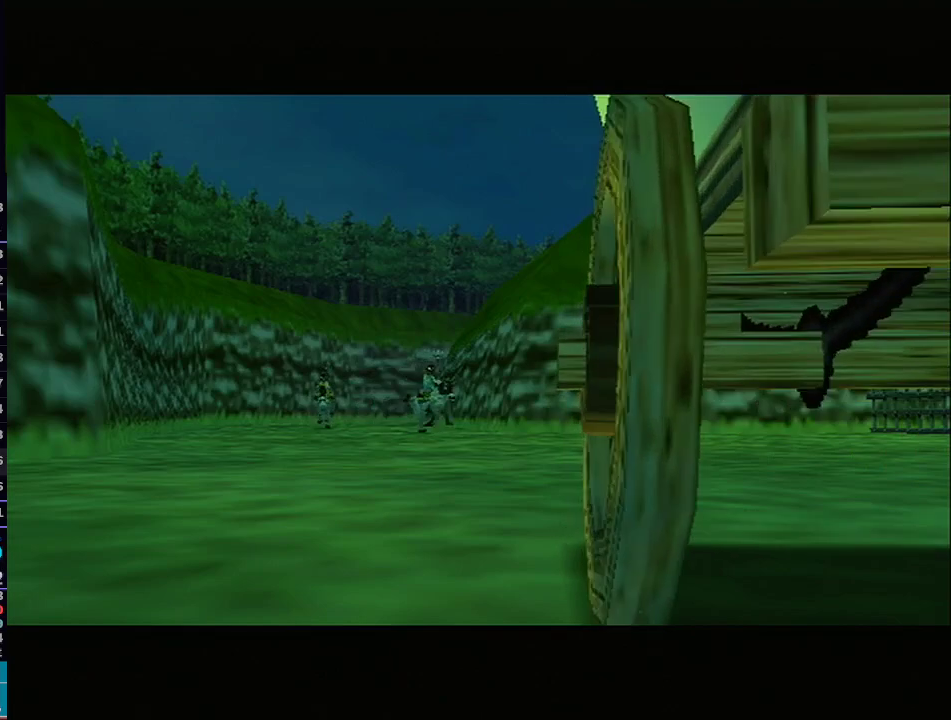
{"buttons": [], "left_stick": "center", "right_stick": "center", "events": []}
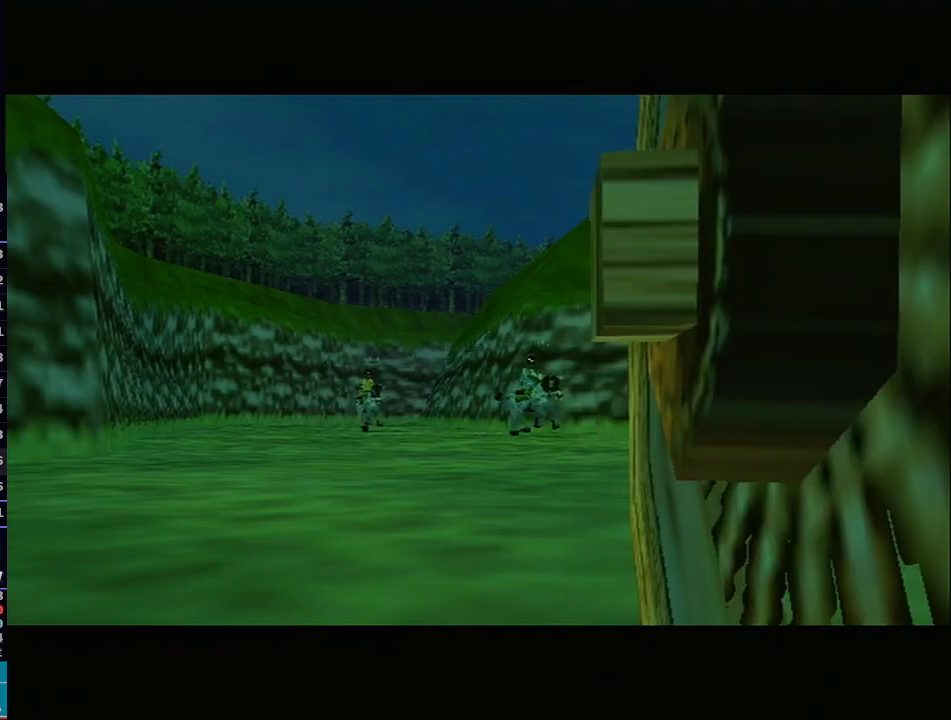
{"buttons": ["B"], "left_stick": "center", "right_stick": "center", "events": [[483, "B", "down"]]}
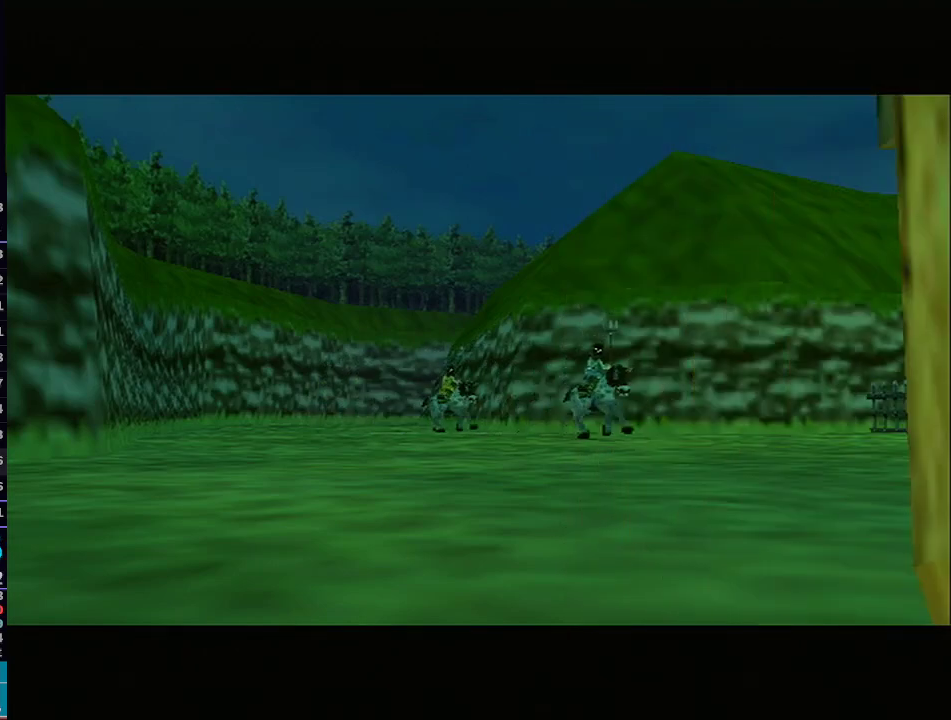
{"buttons": [], "left_stick": "center", "right_stick": "center", "events": [[33, "B", "up"], [167, "B", "down"], [267, "B", "up"]]}
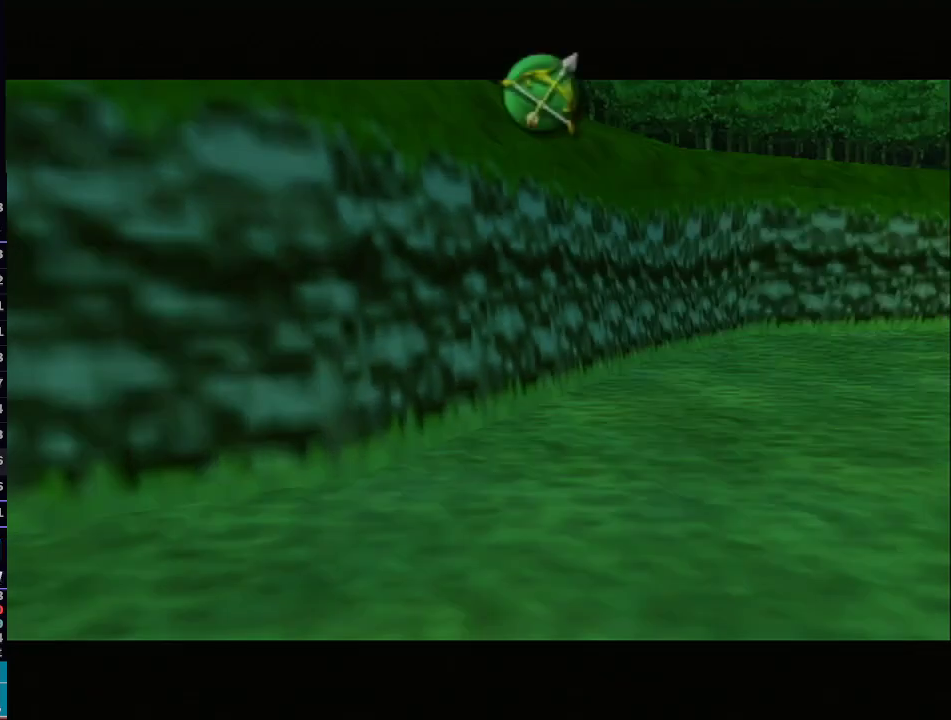
{"buttons": [], "left_stick": "center", "right_stick": "center", "events": [[233, "B", "down"], [300, "B", "up"], [383, "left_stick", "up-right"], [450, "left_stick", "center"]]}
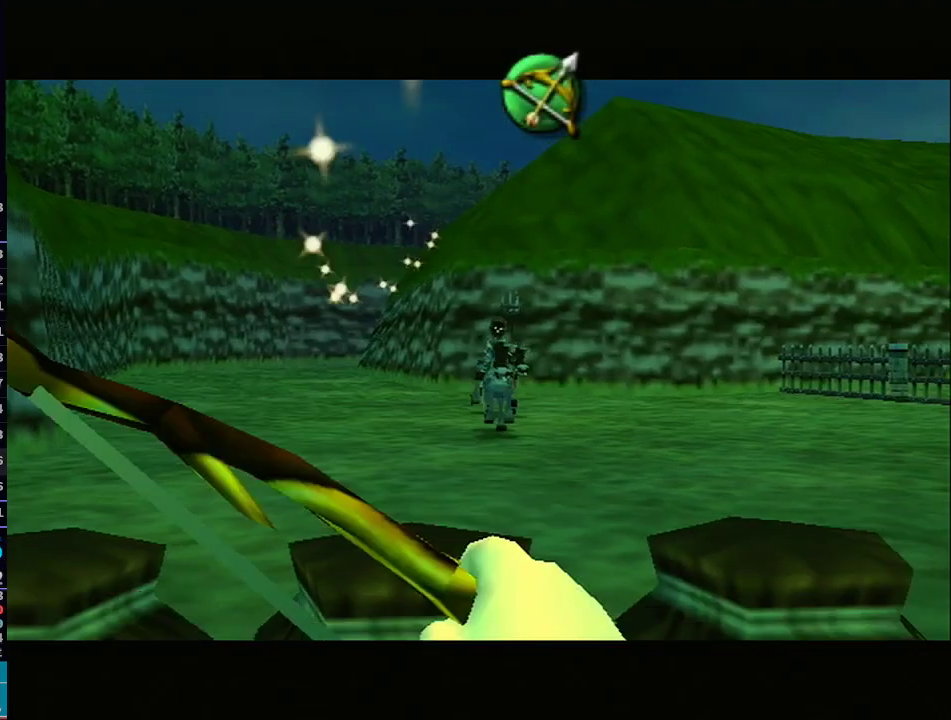
{"buttons": ["B"], "left_stick": "center", "right_stick": "center", "events": [[167, "B", "down"], [383, "left_stick", "up-right"], [433, "left_stick", "center"]]}
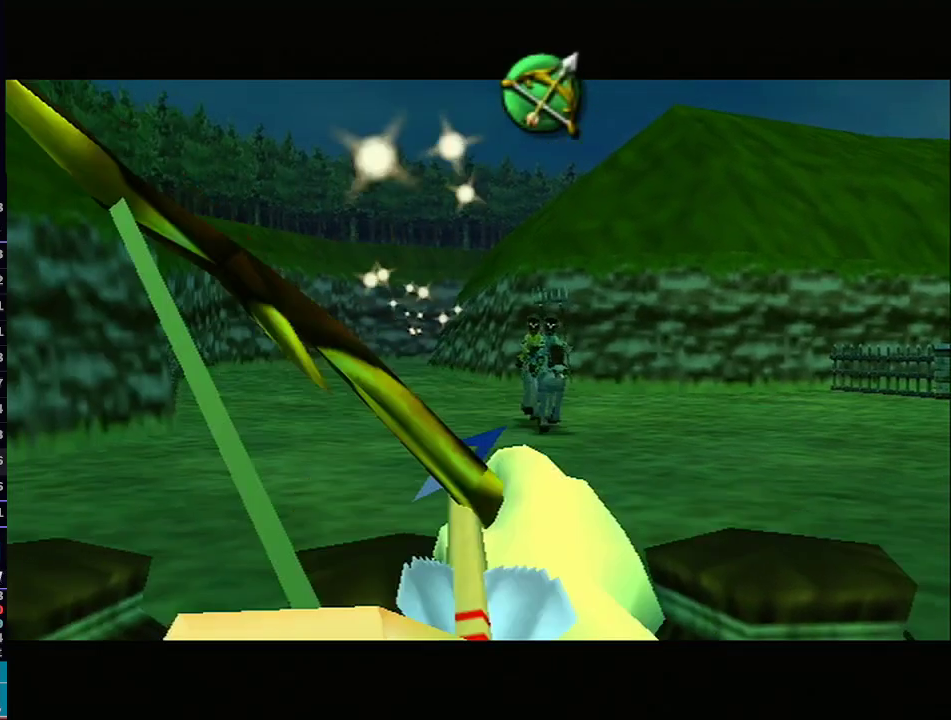
{"buttons": ["B"], "left_stick": "right", "right_stick": "center", "events": [[317, "left_stick", "right"]]}
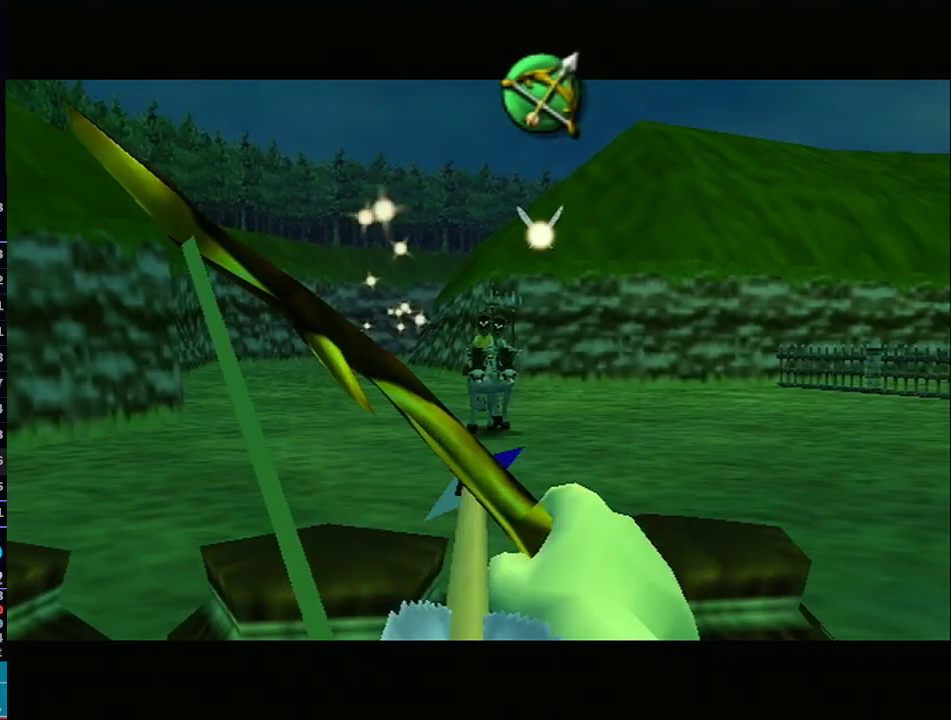
{"buttons": ["B"], "left_stick": "left", "right_stick": "center", "events": [[200, "left_stick", "center"], [383, "left_stick", "left"]]}
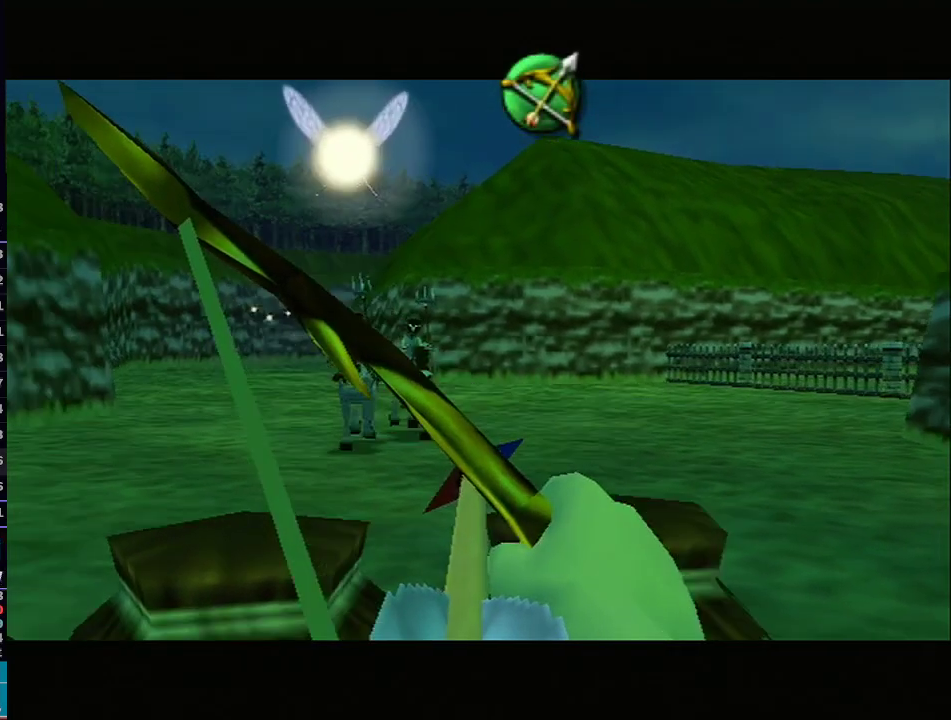
{"buttons": ["B"], "left_stick": "center", "right_stick": "center", "events": [[100, "left_stick", "center"]]}
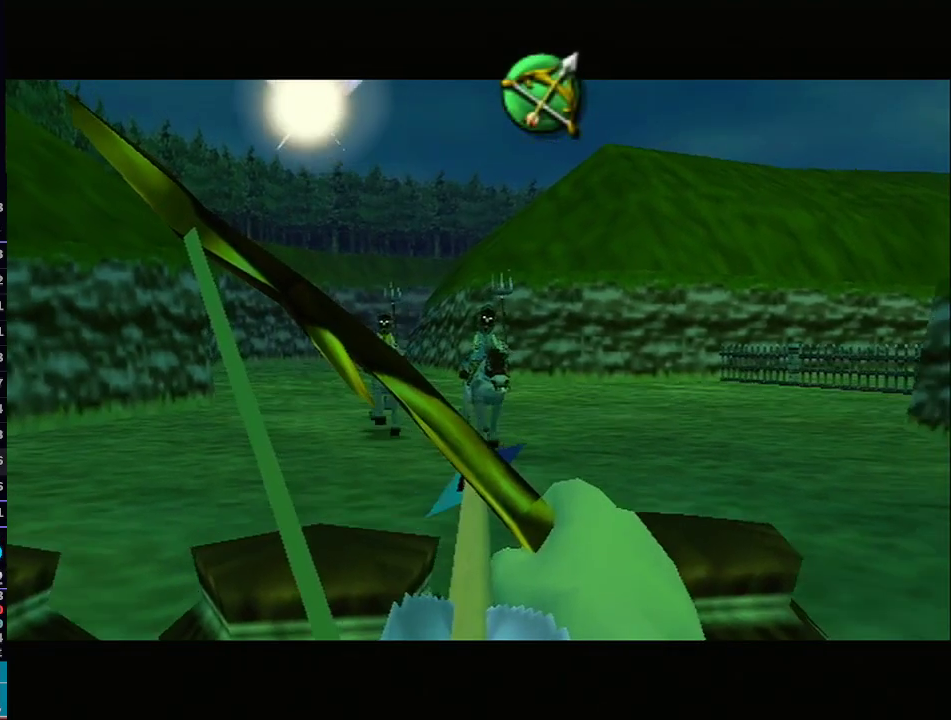
{"buttons": ["B"], "left_stick": "center", "right_stick": "center", "events": []}
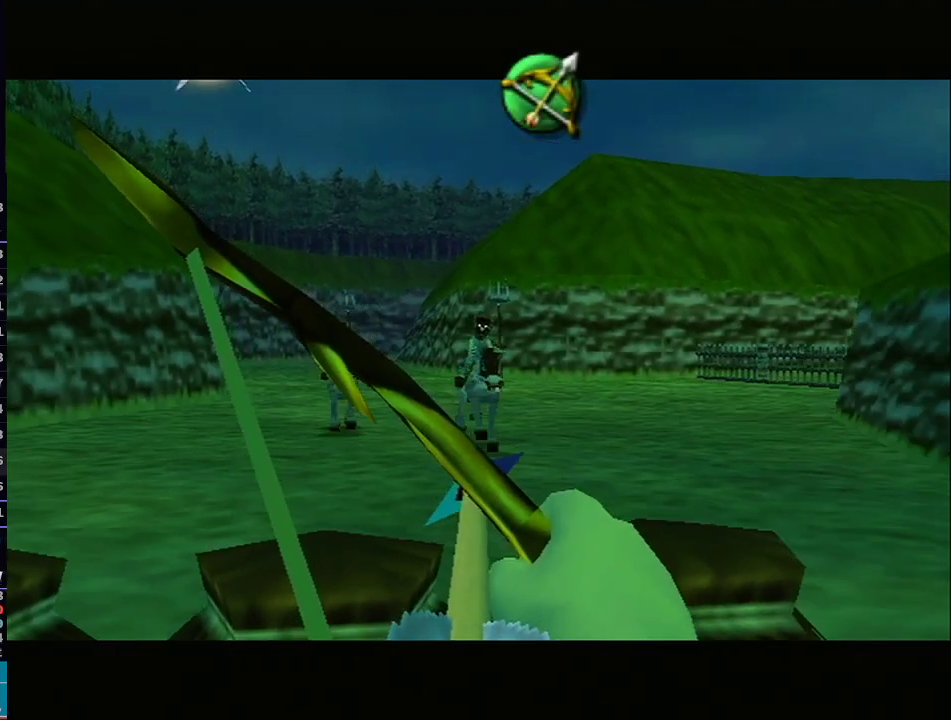
{"buttons": ["B"], "left_stick": "center", "right_stick": "center", "events": []}
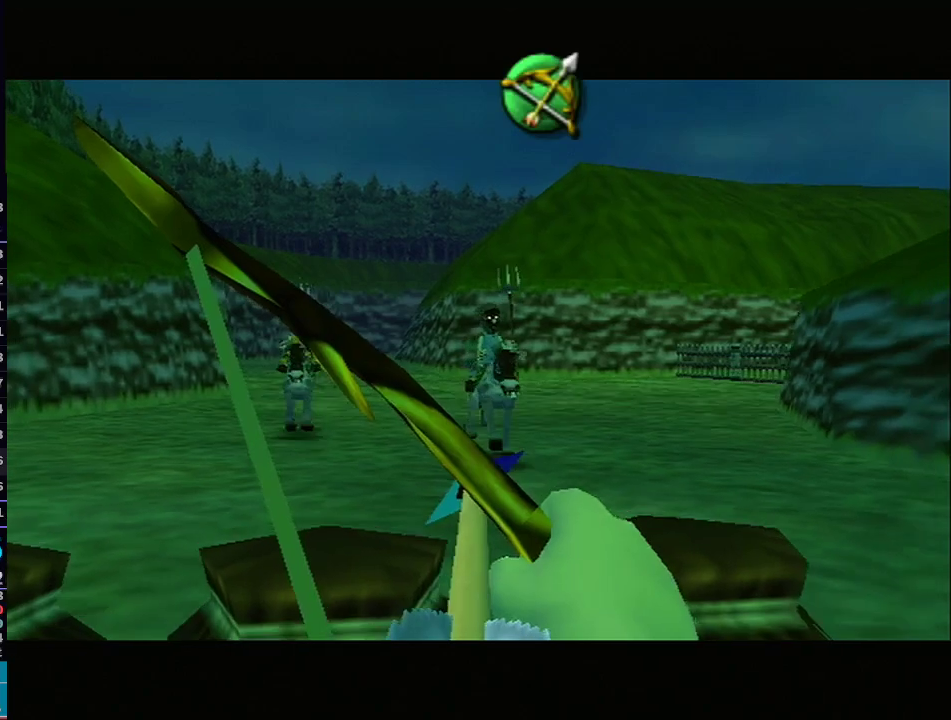
{"buttons": ["B"], "left_stick": "center", "right_stick": "center", "events": []}
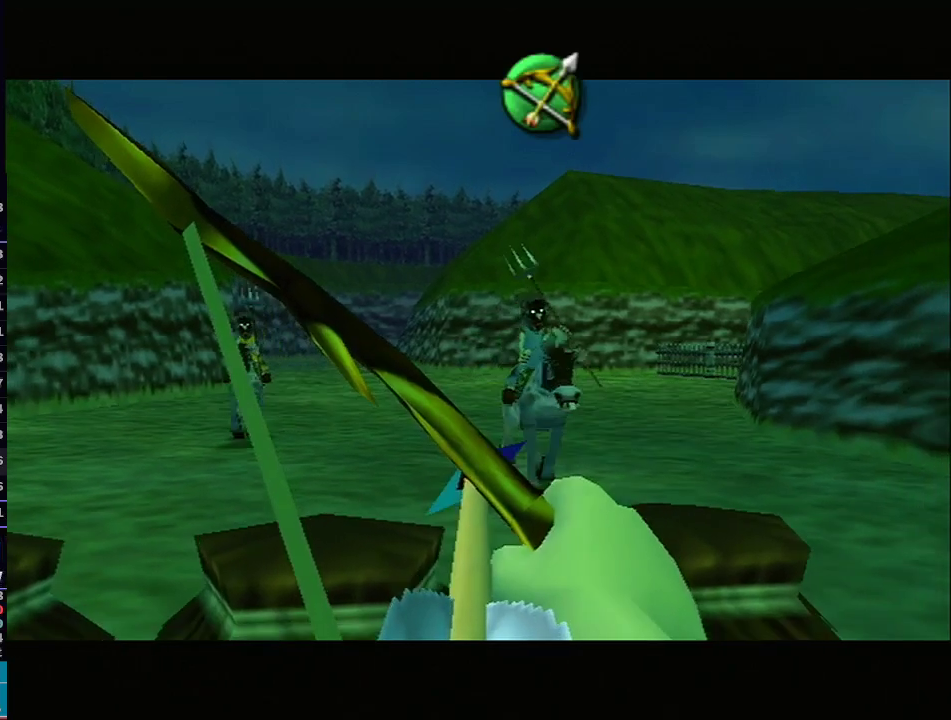
{"buttons": ["B"], "left_stick": "center", "right_stick": "center", "events": [[283, "left_stick", "up-right"], [367, "left_stick", "center"], [433, "B", "up"], [500, "B", "down"]]}
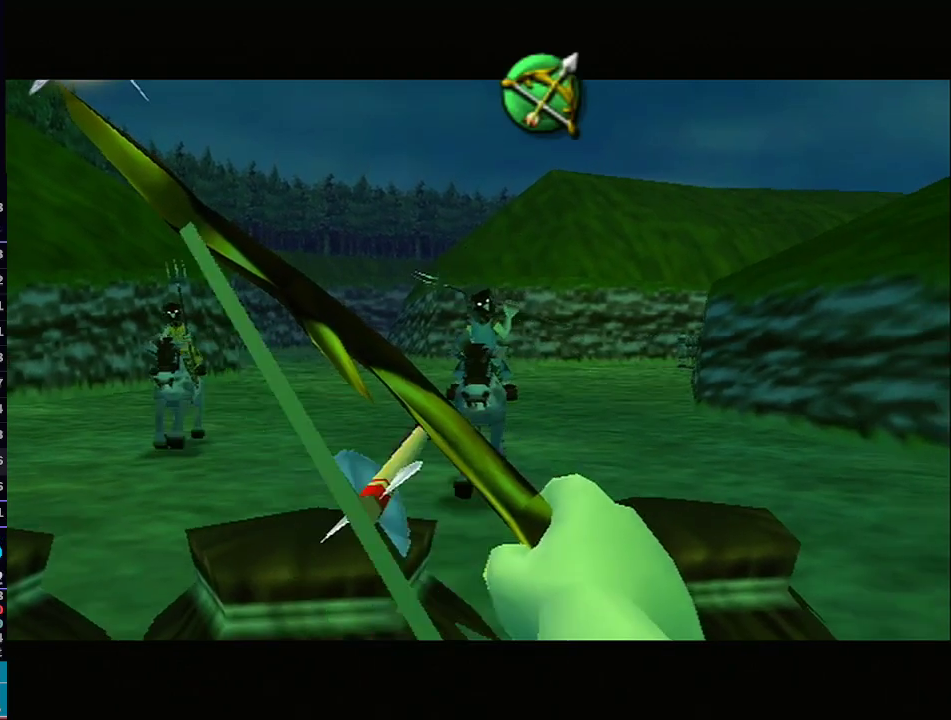
{"buttons": ["B"], "left_stick": "left", "right_stick": "center", "events": [[333, "left_stick", "left"]]}
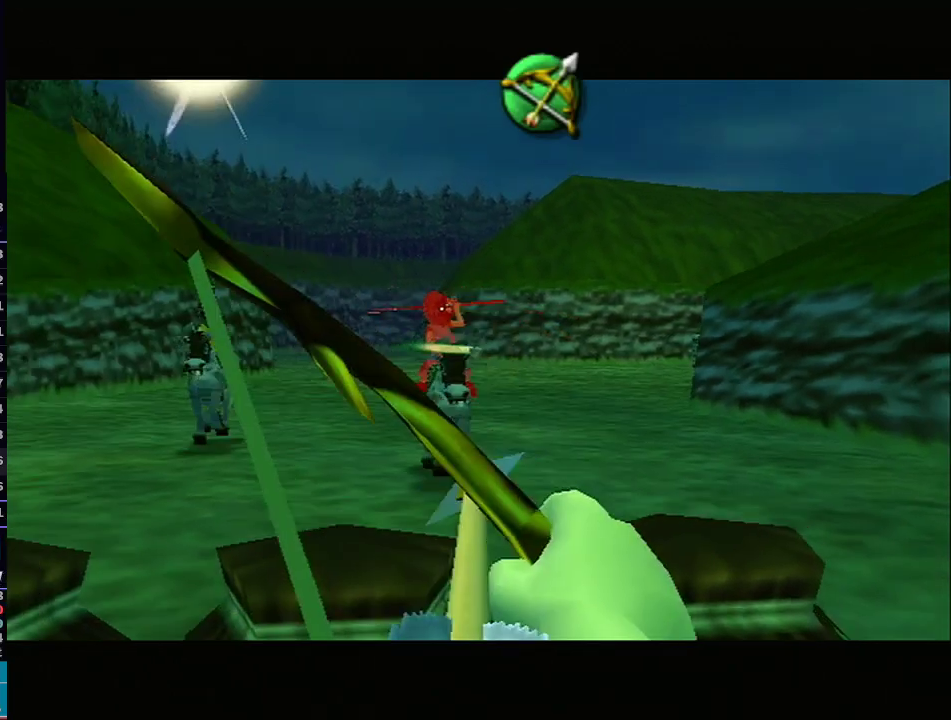
{"buttons": ["B"], "left_stick": "center", "right_stick": "center", "events": [[500, "left_stick", "center"]]}
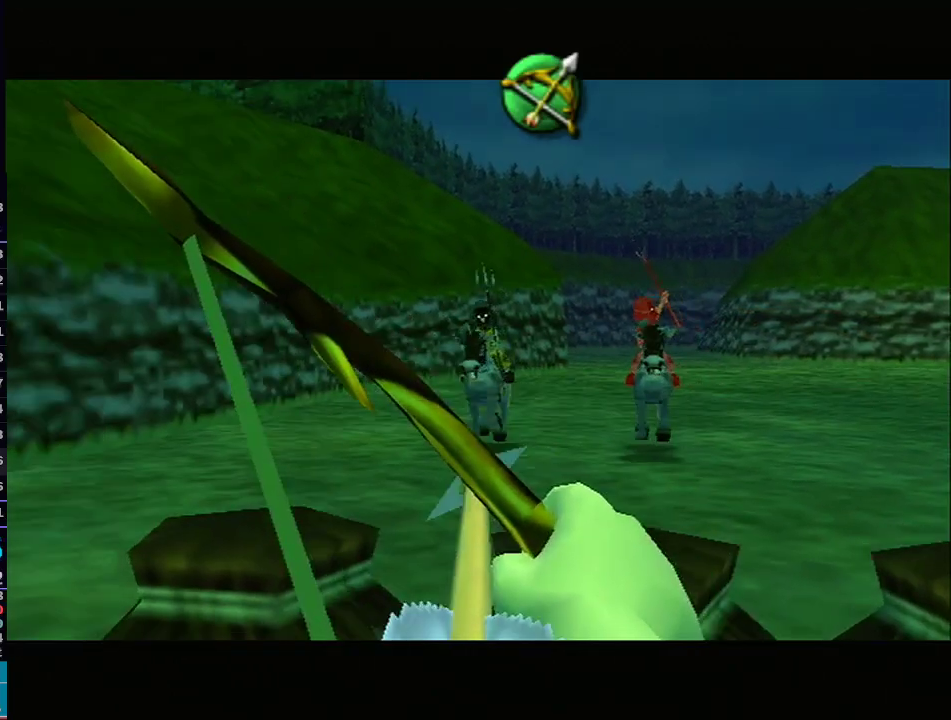
{"buttons": ["B"], "left_stick": "center", "right_stick": "center", "events": []}
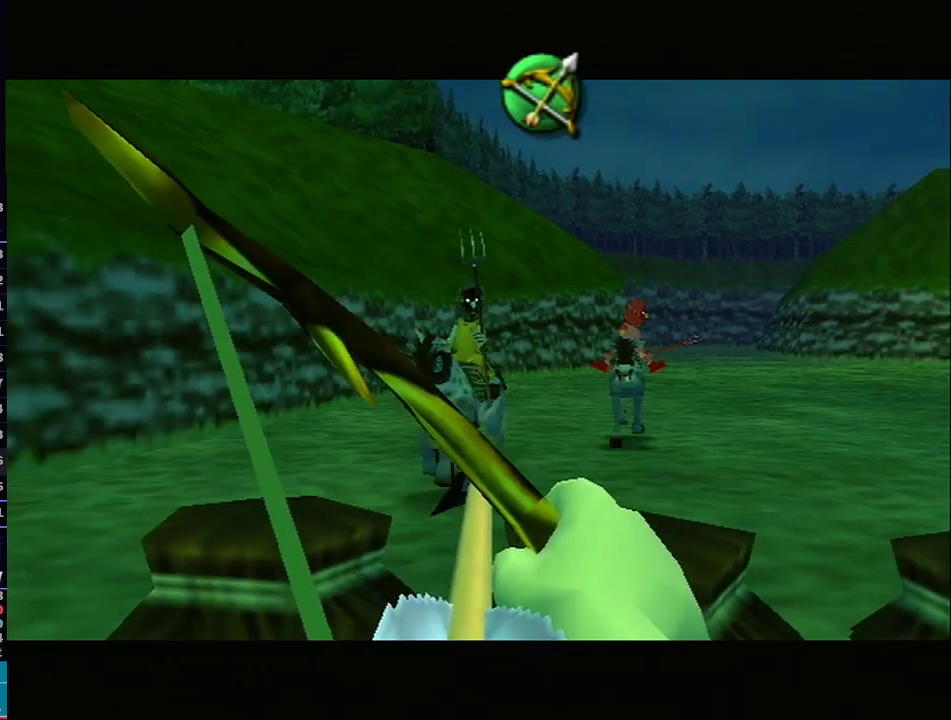
{"buttons": ["B"], "left_stick": "right", "right_stick": "center", "events": [[483, "left_stick", "right"]]}
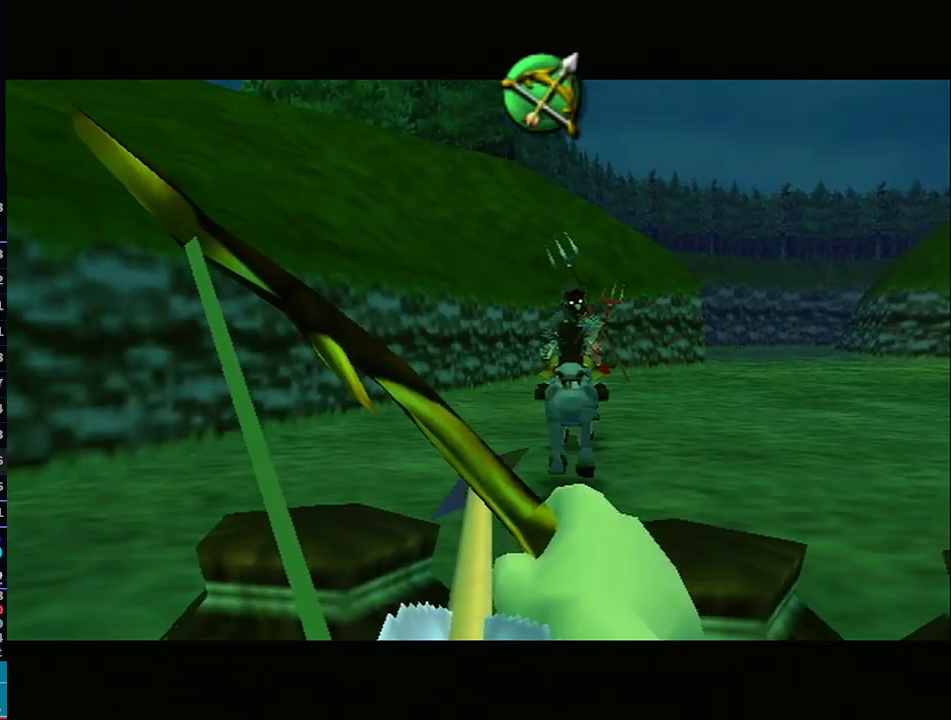
{"buttons": ["B"], "left_stick": "center", "right_stick": "center", "events": [[117, "B", "up"], [150, "left_stick", "center"], [217, "B", "down"]]}
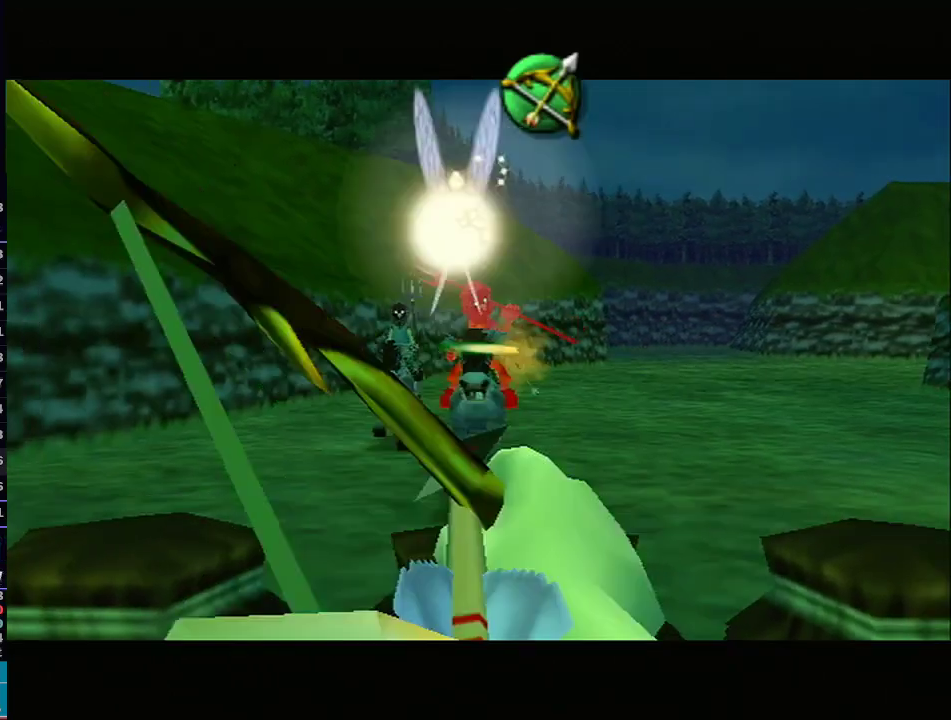
{"buttons": ["B"], "left_stick": "center", "right_stick": "center", "events": []}
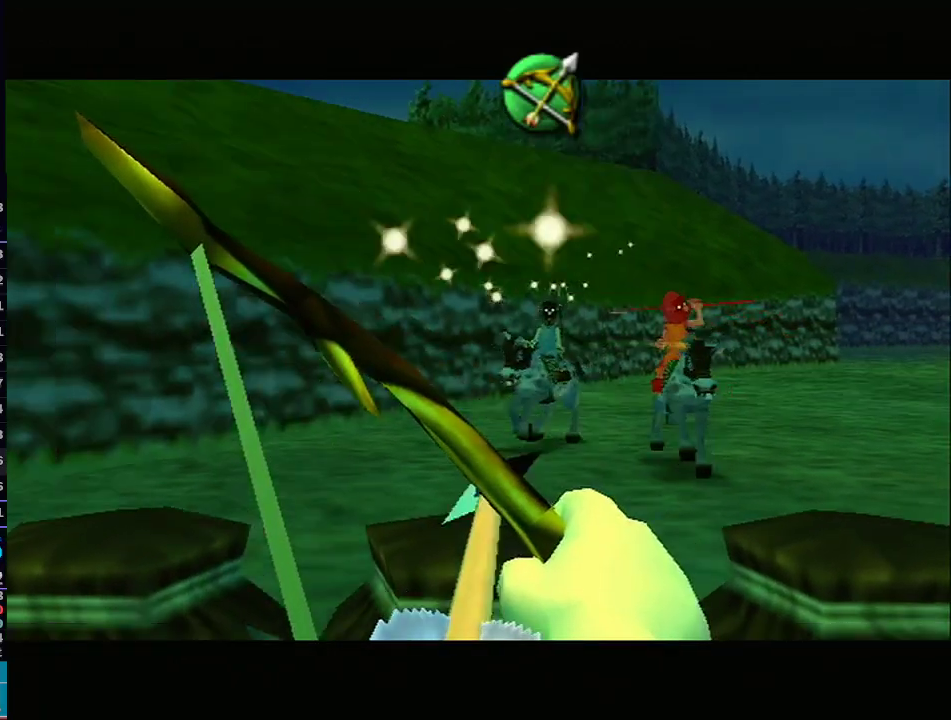
{"buttons": ["B"], "left_stick": "center", "right_stick": "center", "events": []}
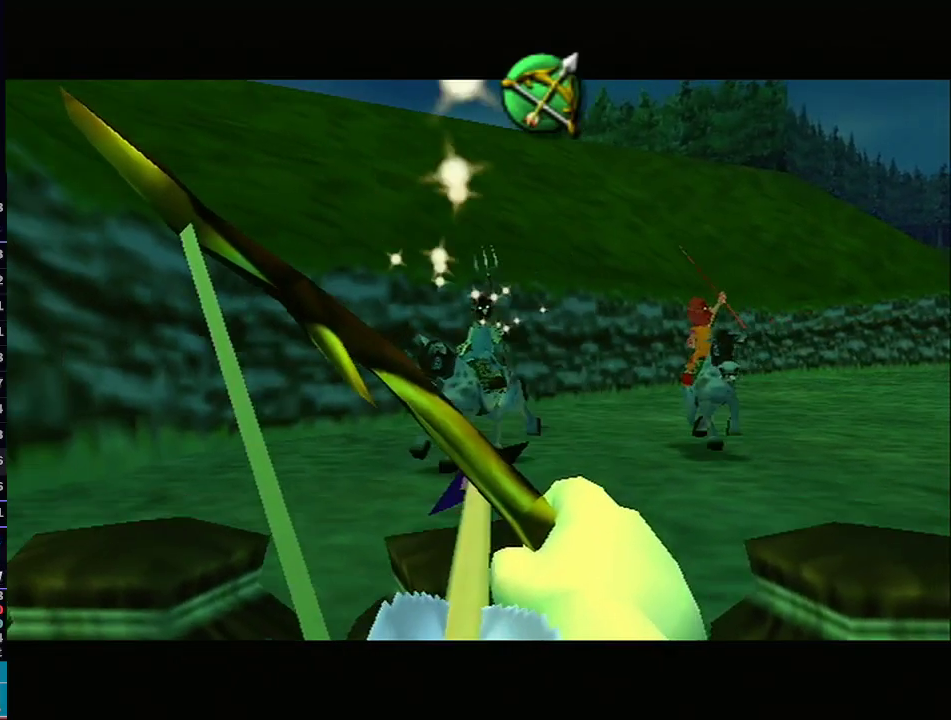
{"buttons": ["B"], "left_stick": "center", "right_stick": "center", "events": []}
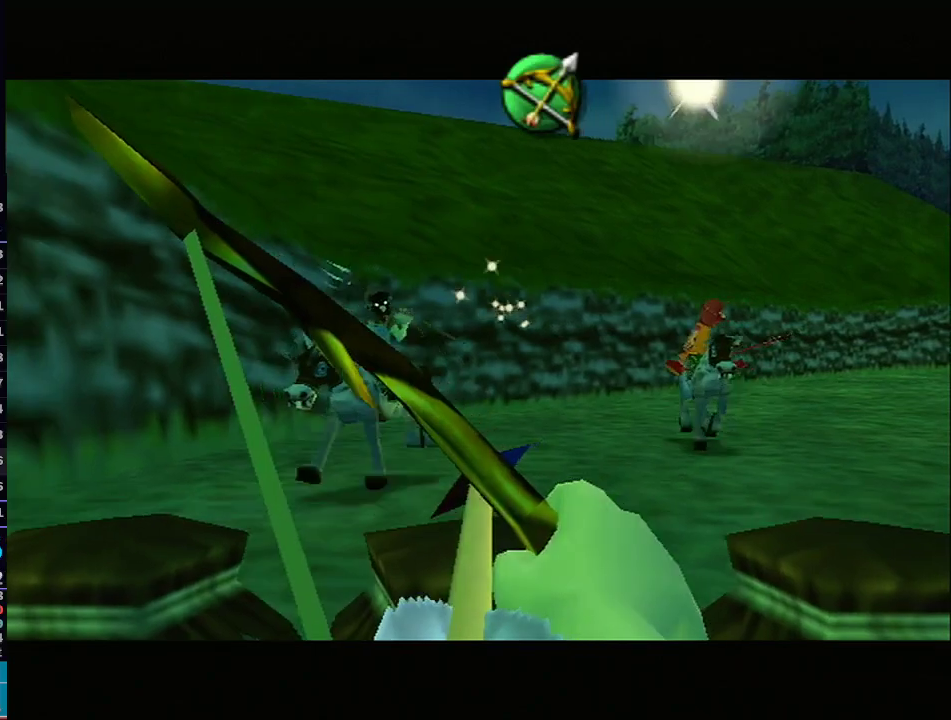
{"buttons": ["B"], "left_stick": "center", "right_stick": "center", "events": [[117, "left_stick", "left"], [250, "B", "up"], [250, "left_stick", "center"], [300, "B", "down"]]}
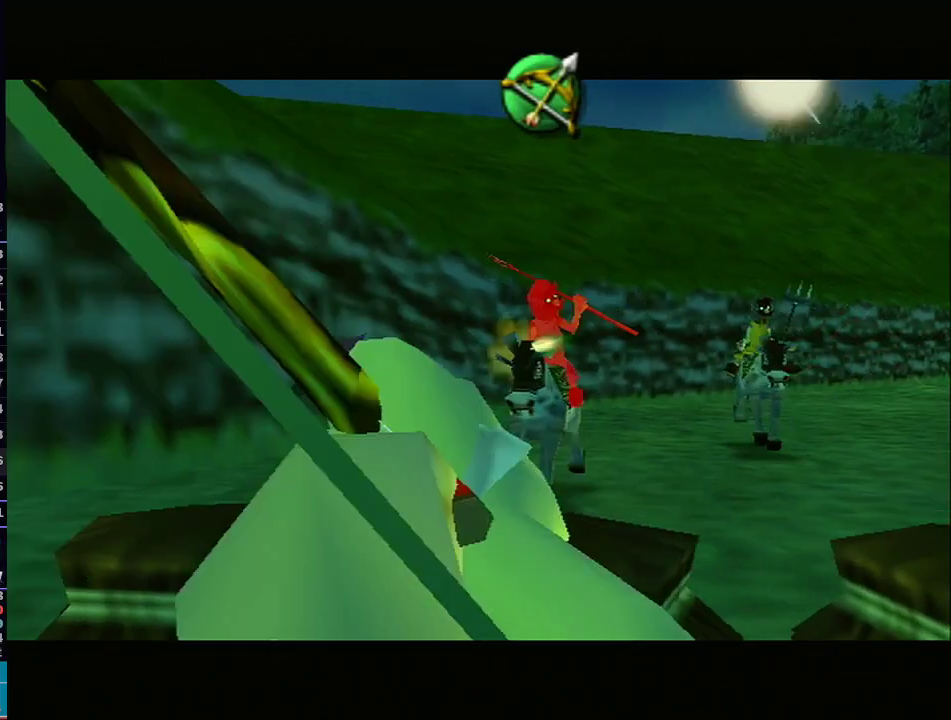
{"buttons": ["B"], "left_stick": "right", "right_stick": "center", "events": [[117, "left_stick", "up-right"], [300, "left_stick", "right"]]}